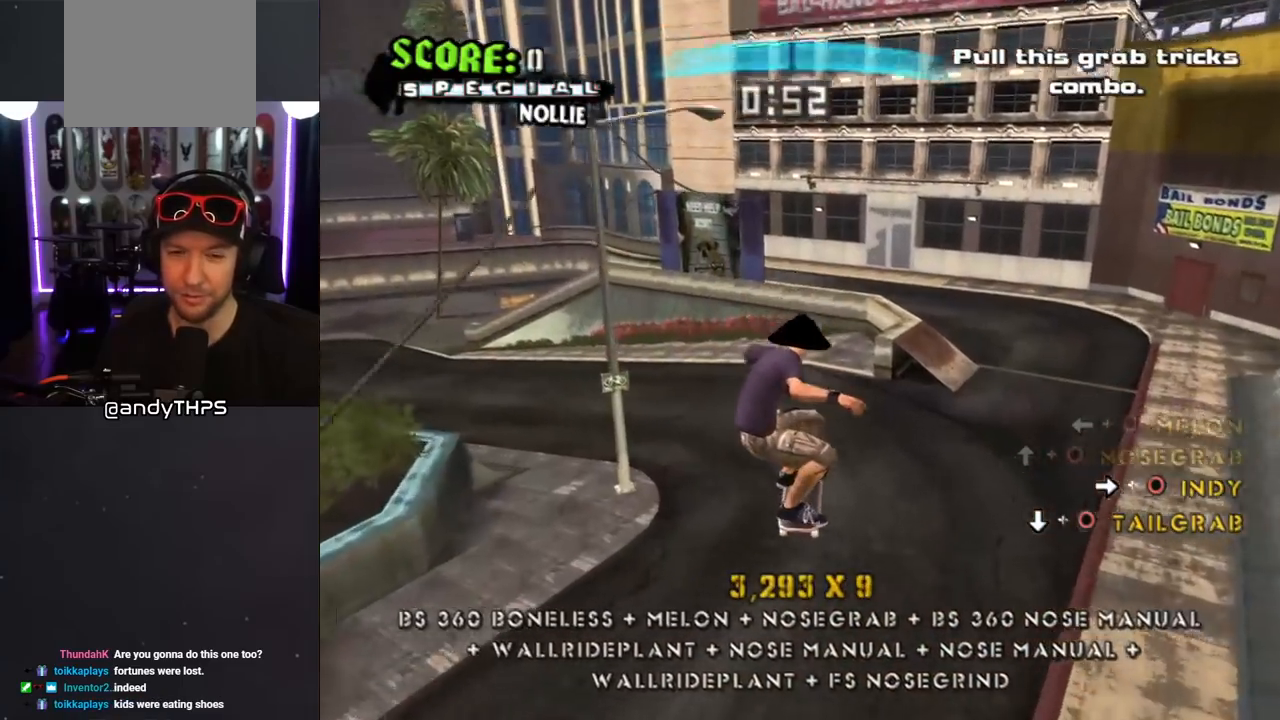
Gameplay with a controller (PlayStation layout); each line is a JSON object with the inputs held at the frame after it (dt_ms = milliseconds from this image to that frame). "events" lists button and stick changes between this image and that frame as [ms after this image, input, new state], when the widget could be followed in between. Not read: L2 R1.
{"dt_ms": 500, "buttons": ["SQUARE", "L1", "DPAD_DOWN", "DPAD_RIGHT"], "left_stick": "center", "right_stick": "center", "events": [[50, "DPAD_UP", "up"], [83, "DPAD_DOWN", "down"], [200, "DPAD_RIGHT", "down"], [250, "DPAD_DOWN", "up"], [267, "DPAD_RIGHT", "up"], [367, "DPAD_DOWN", "down"], [400, "DPAD_RIGHT", "down"], [433, "CROSS", "up"], [433, "SQUARE", "down"], [500, "L1", "down"]]}
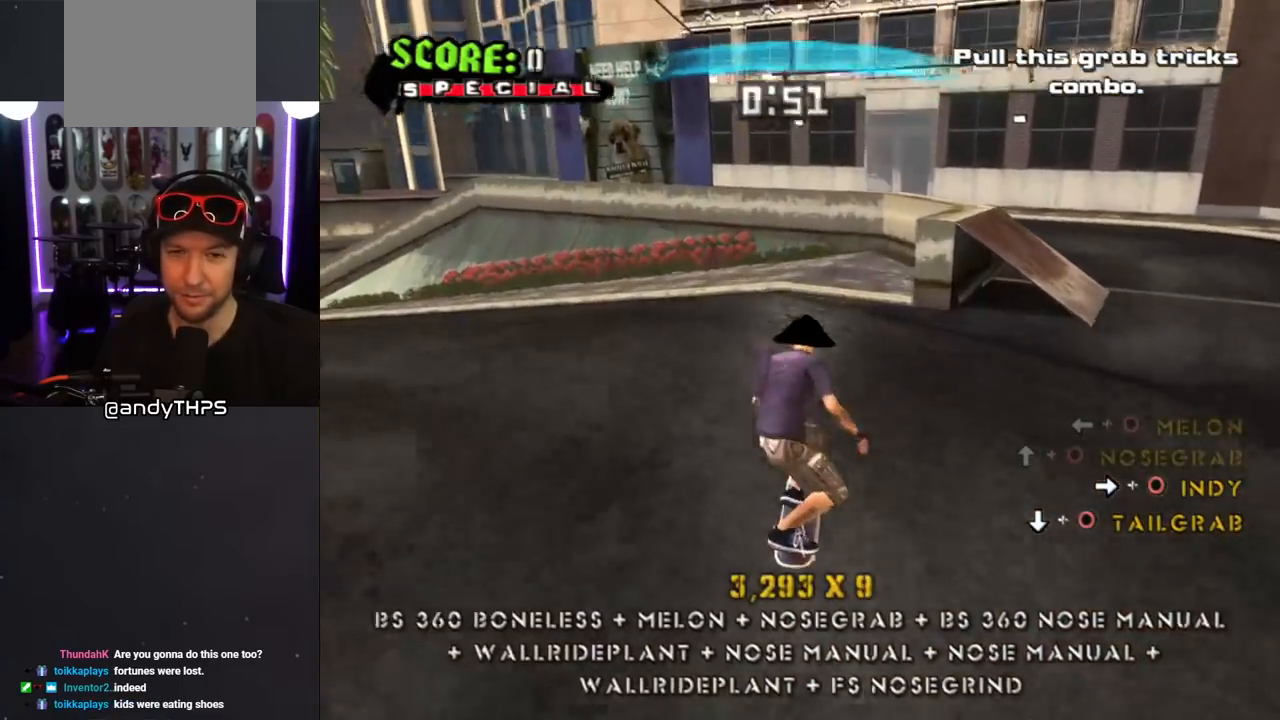
{"dt_ms": 500, "buttons": ["TRIANGLE", "DPAD_UP"], "left_stick": "center", "right_stick": "center", "events": [[100, "DPAD_DOWN", "up"], [100, "DPAD_RIGHT", "up"], [100, "SQUARE", "up"], [183, "DPAD_DOWN", "down"], [267, "DPAD_DOWN", "up"], [333, "DPAD_DOWN", "down"], [400, "TRIANGLE", "down"], [417, "L1", "up"], [450, "DPAD_DOWN", "up"], [500, "DPAD_UP", "down"]]}
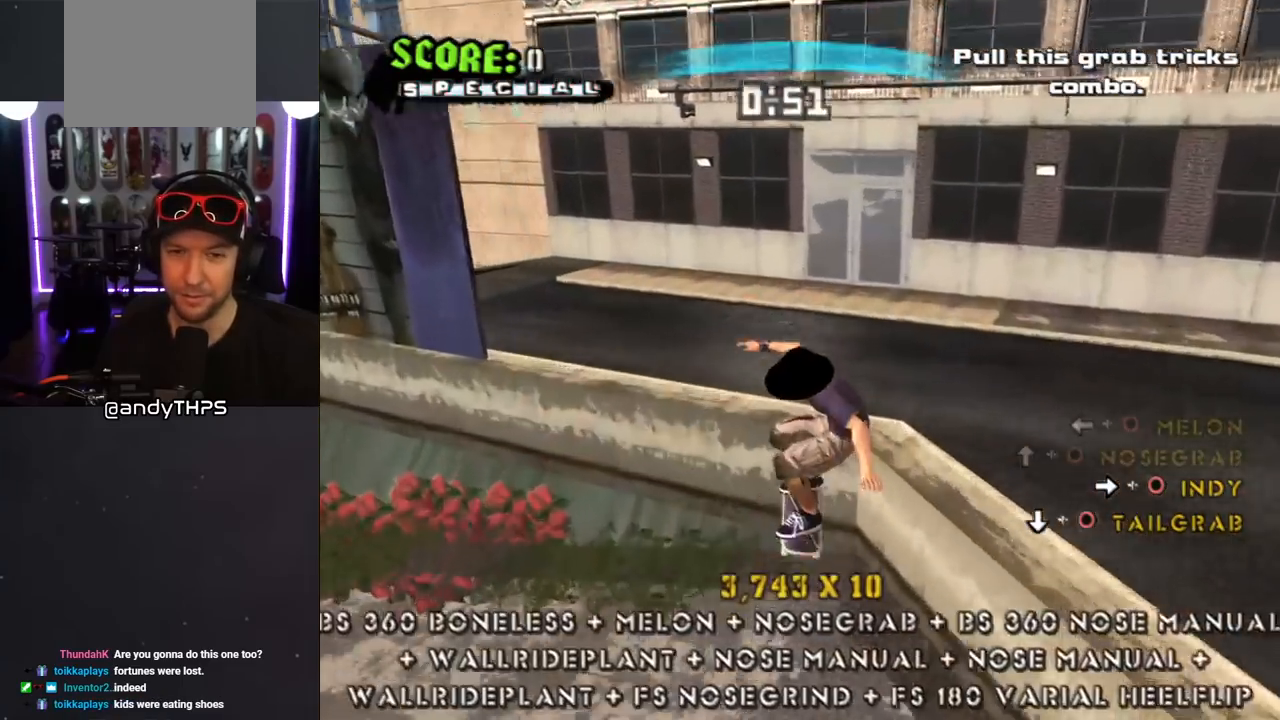
{"dt_ms": 500, "buttons": ["CROSS", "L1", "DPAD_UP", "DPAD_RIGHT"], "left_stick": "center", "right_stick": "center", "events": [[117, "DPAD_UP", "up"], [250, "CROSS", "down"], [250, "TRIANGLE", "up"], [350, "DPAD_RIGHT", "down"], [383, "L1", "down"], [417, "DPAD_UP", "down"]]}
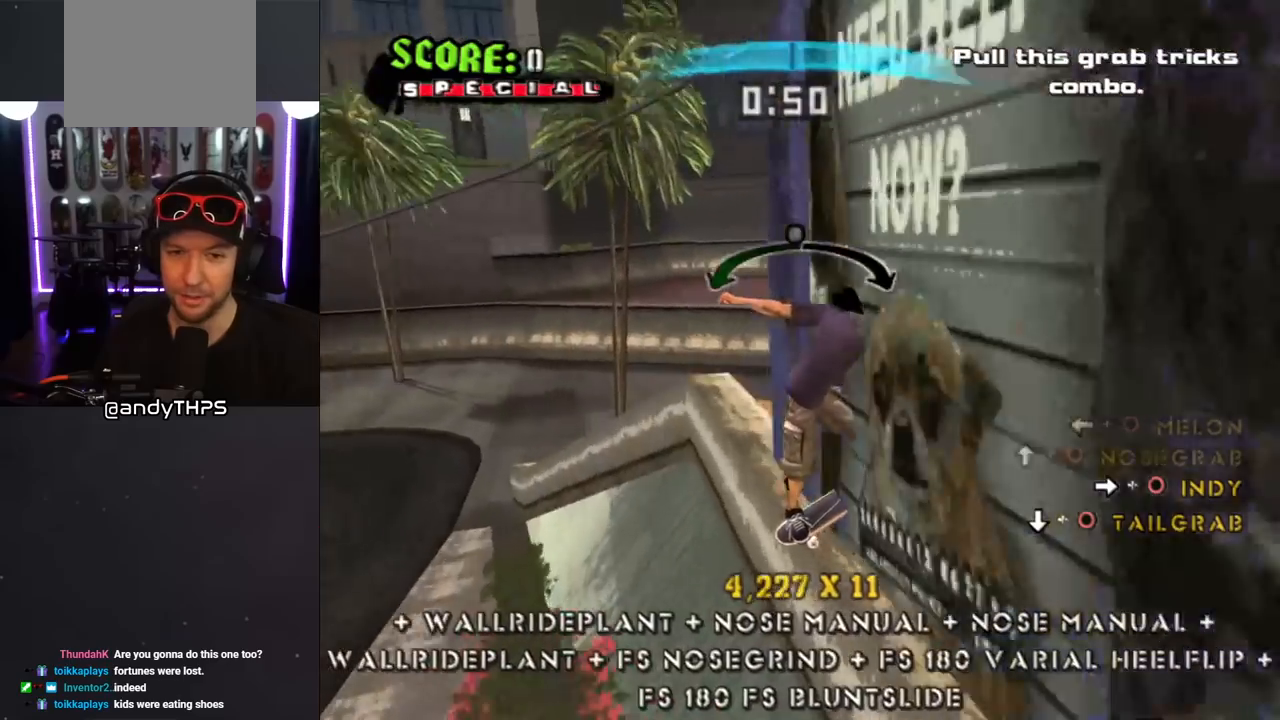
{"dt_ms": 1000, "buttons": ["CROSS", "DPAD_DOWN"], "left_stick": "center", "right_stick": "center", "events": [[83, "TRIANGLE", "down"], [100, "CROSS", "up"], [117, "SQUARE", "down"], [117, "TRIANGLE", "up"], [250, "SQUARE", "up"], [333, "DPAD_RIGHT", "up"], [333, "DPAD_UP", "up"], [467, "CROSS", "down"], [533, "DPAD_DOWN", "down"], [567, "L1", "up"], [617, "DPAD_DOWN", "up"], [717, "DPAD_UP", "down"], [783, "DPAD_UP", "up"], [867, "DPAD_DOWN", "down"]]}
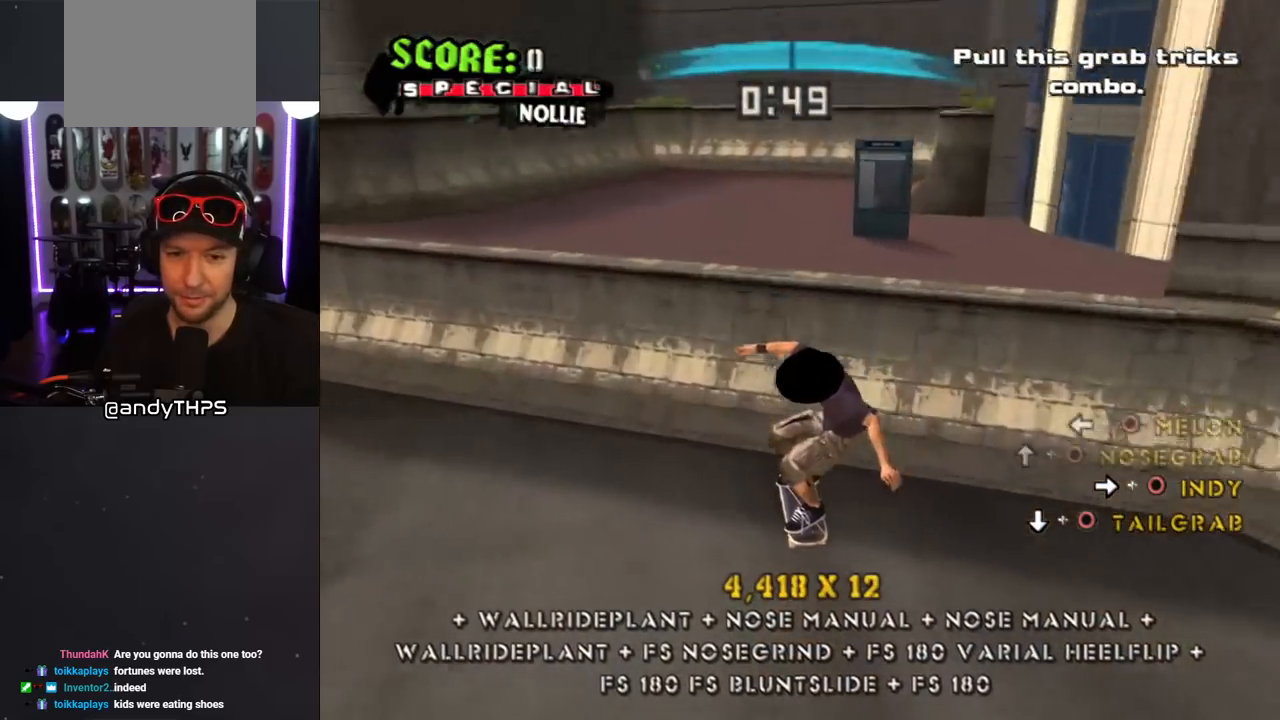
{"dt_ms": 500, "buttons": ["TRIANGLE"], "left_stick": "center", "right_stick": "center", "events": [[200, "DPAD_LEFT", "down"], [383, "CROSS", "up"], [383, "TRIANGLE", "down"], [400, "DPAD_DOWN", "up"], [500, "DPAD_LEFT", "up"]]}
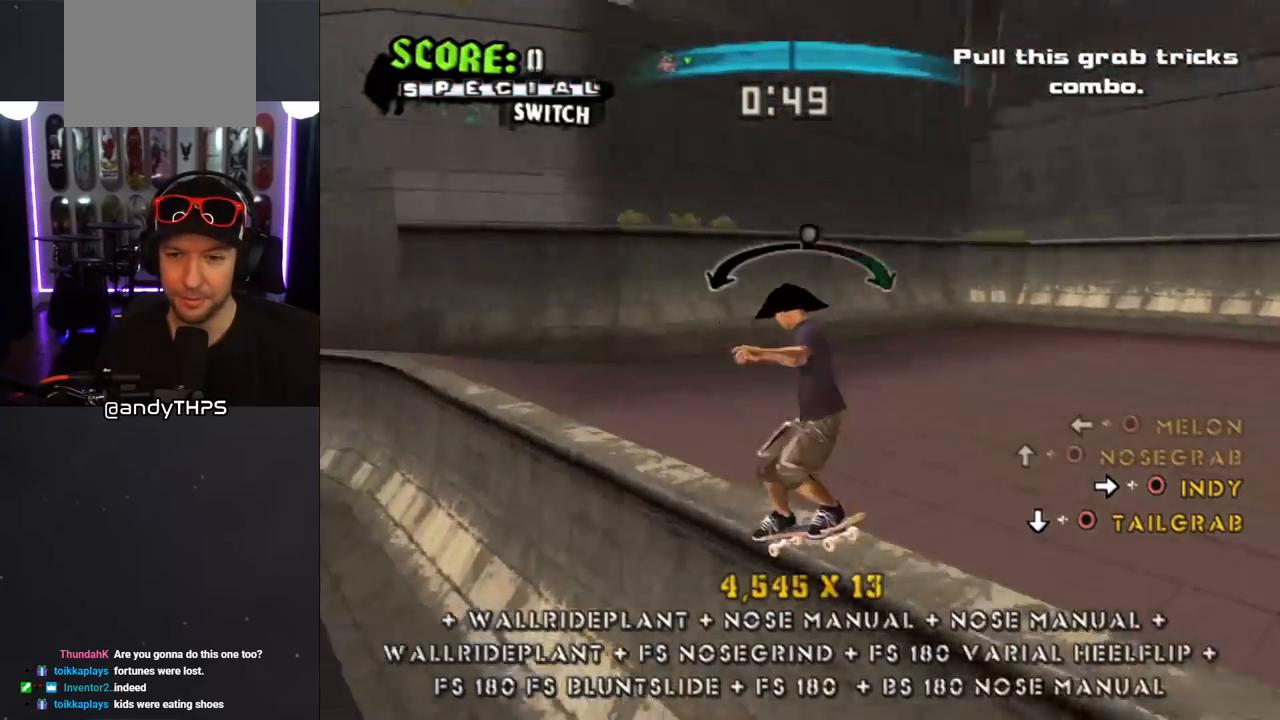
{"dt_ms": 500, "buttons": ["CROSS"], "left_stick": "center", "right_stick": "center", "events": [[167, "CROSS", "down"], [167, "TRIANGLE", "up"], [200, "DPAD_RIGHT", "down"], [283, "DPAD_RIGHT", "up"], [367, "DPAD_LEFT", "down"], [450, "DPAD_LEFT", "up"]]}
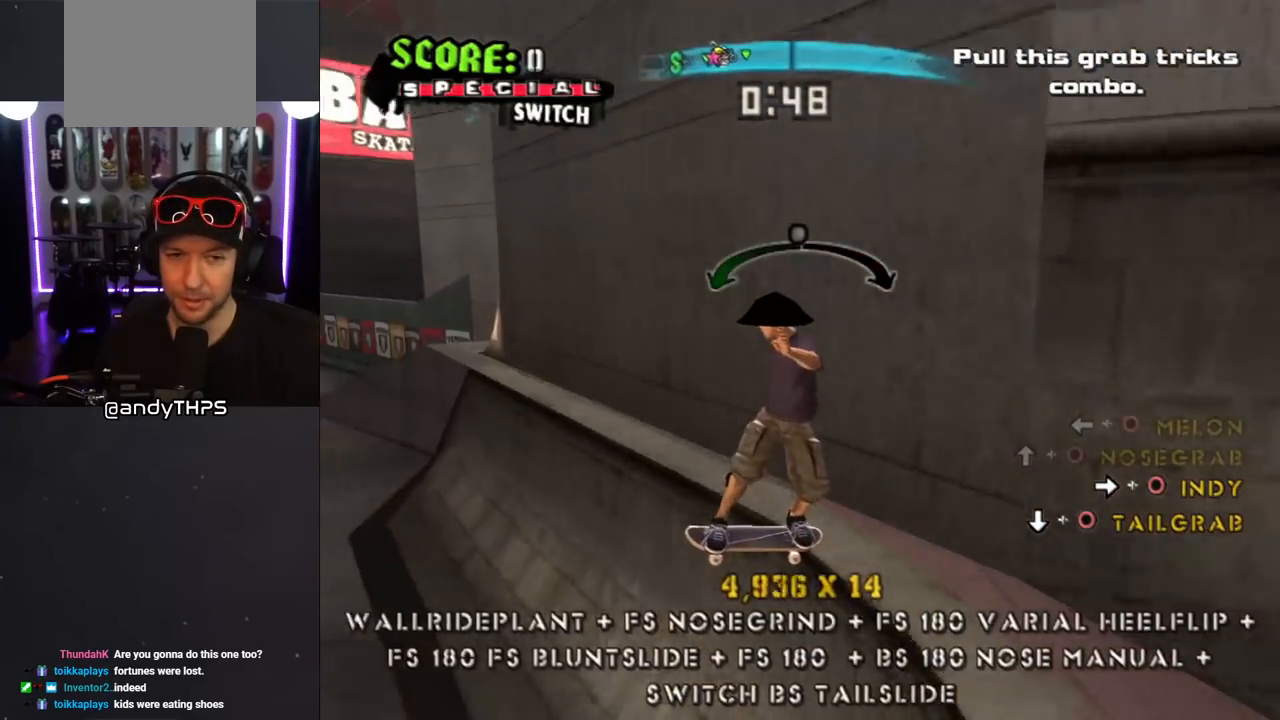
{"dt_ms": 500, "buttons": [], "left_stick": "center", "right_stick": "center", "events": [[100, "DPAD_RIGHT", "down"], [150, "DPAD_RIGHT", "up"], [217, "CROSS", "up"], [300, "DPAD_RIGHT", "down"], [317, "CIRCLE", "down"], [400, "DPAD_RIGHT", "up"], [450, "CIRCLE", "up"]]}
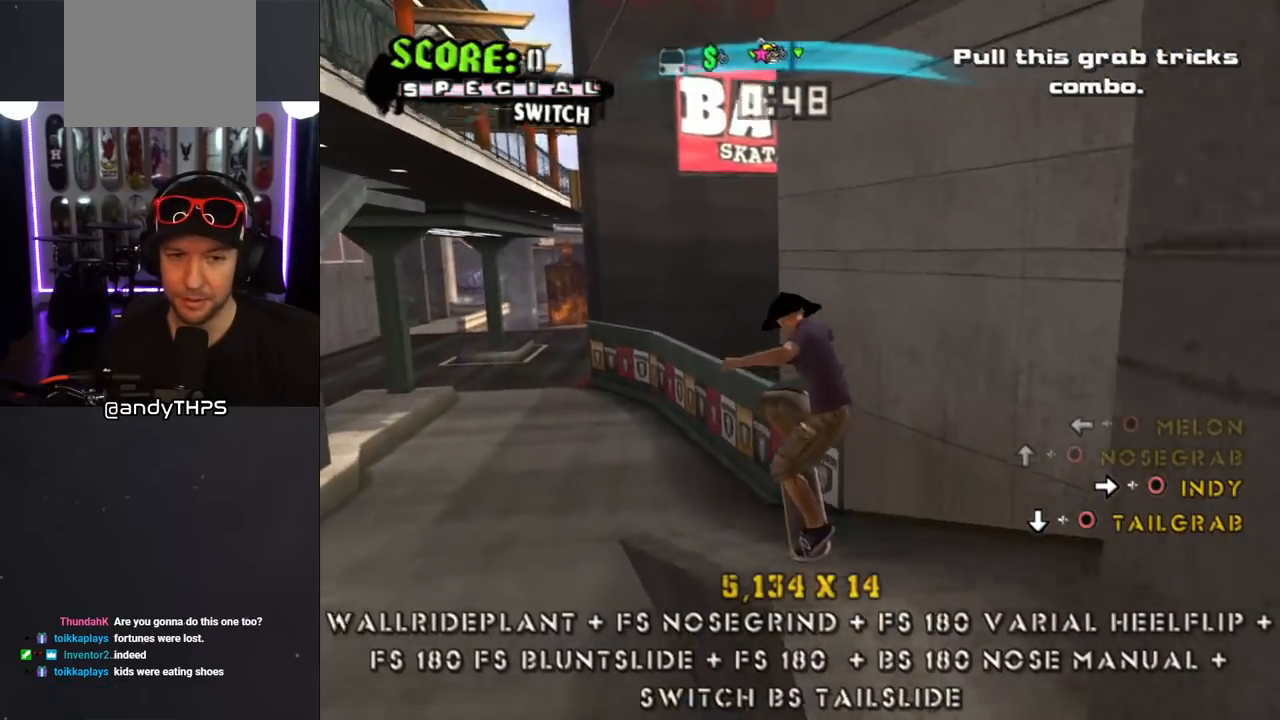
{"dt_ms": 500, "buttons": ["CROSS"], "left_stick": "center", "right_stick": "center", "events": [[100, "CROSS", "down"], [283, "DPAD_DOWN", "down"], [367, "DPAD_DOWN", "up"], [433, "DPAD_UP", "down"], [500, "DPAD_UP", "up"]]}
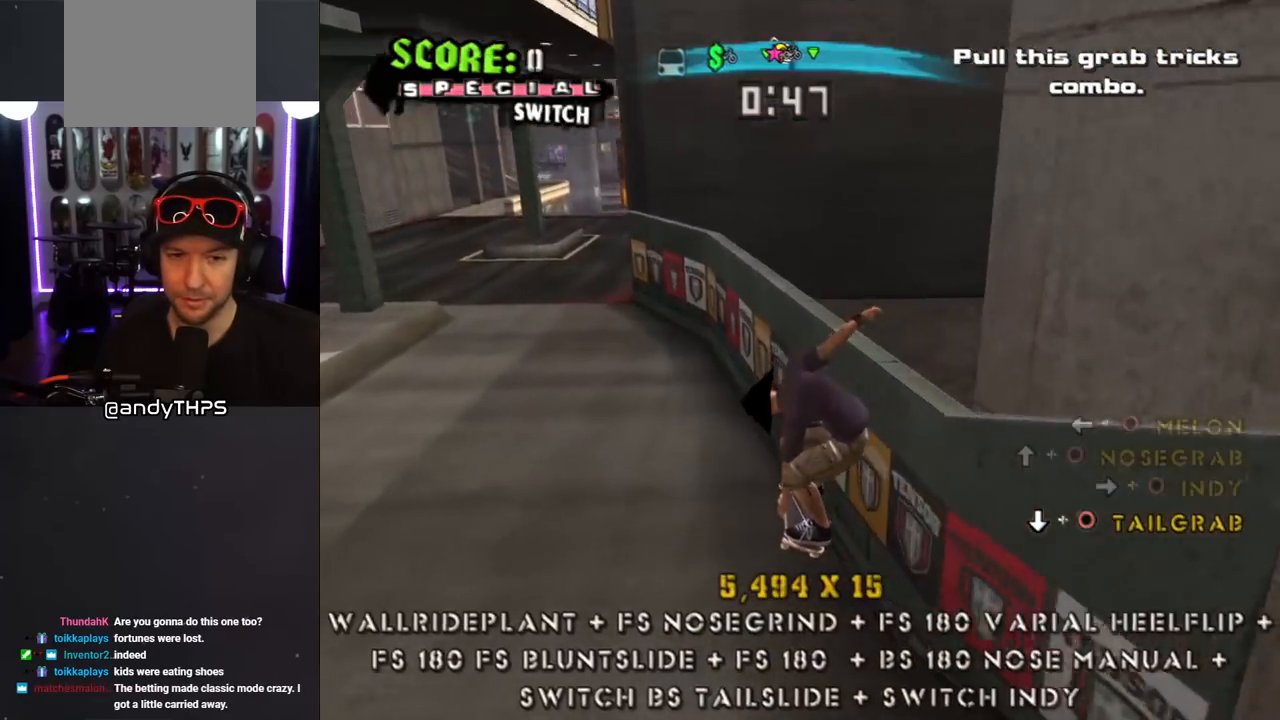
{"dt_ms": 500, "buttons": ["CROSS"], "left_stick": "center", "right_stick": "center", "events": [[83, "DPAD_DOWN", "down"], [250, "CROSS", "up"], [250, "TRIANGLE", "down"], [350, "DPAD_DOWN", "up"], [500, "CROSS", "down"], [500, "TRIANGLE", "up"]]}
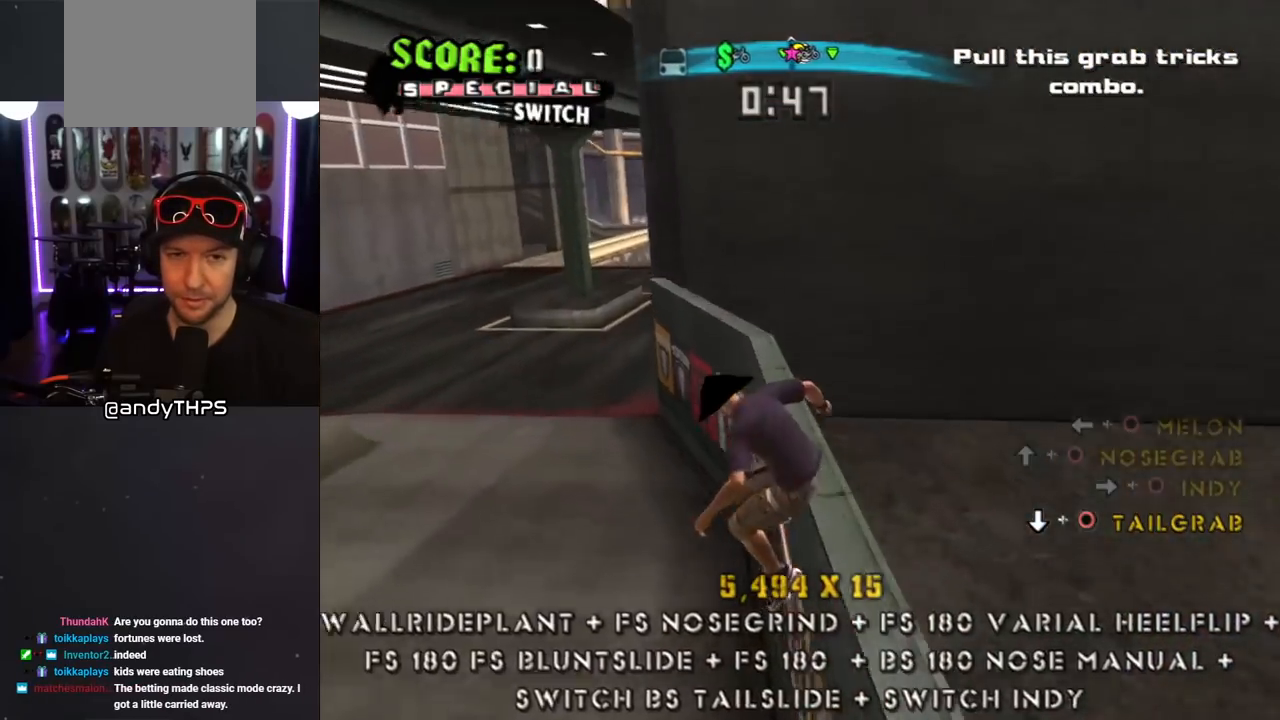
{"dt_ms": 500, "buttons": ["CROSS"], "left_stick": "center", "right_stick": "center", "events": [[200, "CROSS", "up"], [200, "DPAD_DOWN", "down"], [217, "TRIANGLE", "down"], [333, "DPAD_DOWN", "up"], [417, "CROSS", "down"], [417, "TRIANGLE", "up"]]}
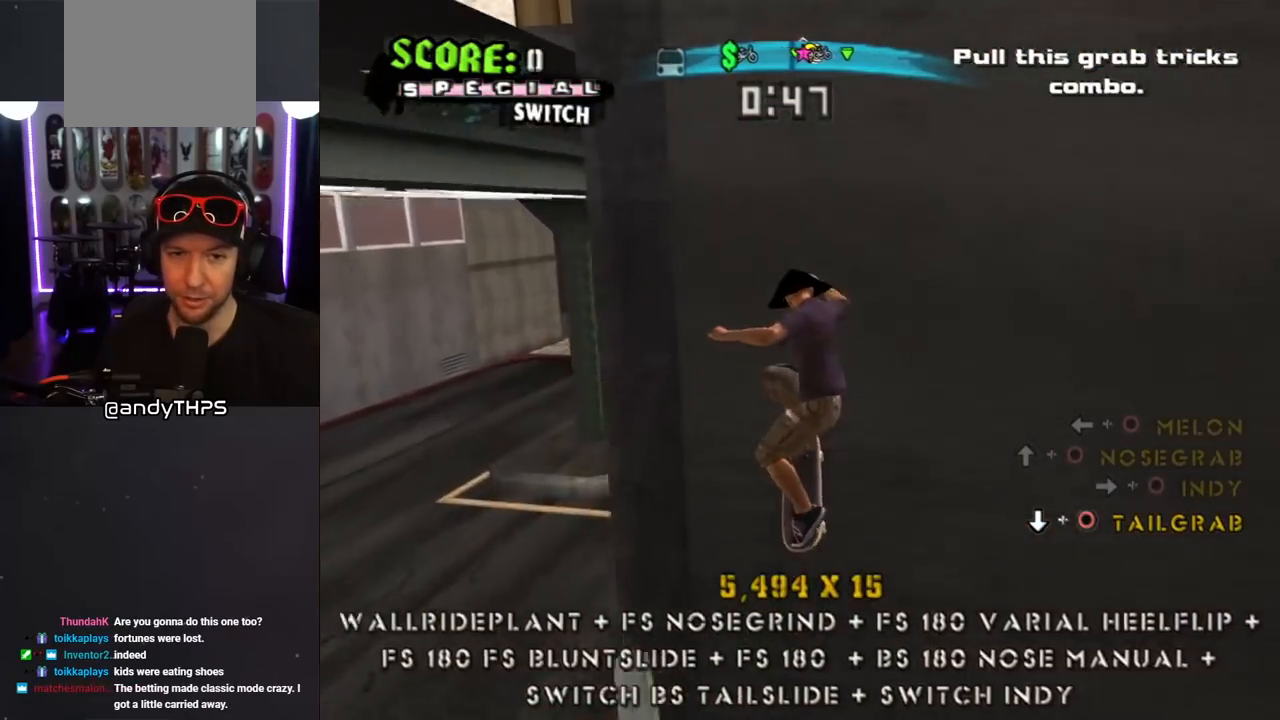
{"dt_ms": 500, "buttons": ["CROSS"], "left_stick": "center", "right_stick": "center", "events": [[150, "CROSS", "up"], [150, "DPAD_DOWN", "down"], [150, "TRIANGLE", "down"], [233, "CROSS", "down"], [267, "DPAD_DOWN", "up"], [300, "TRIANGLE", "up"]]}
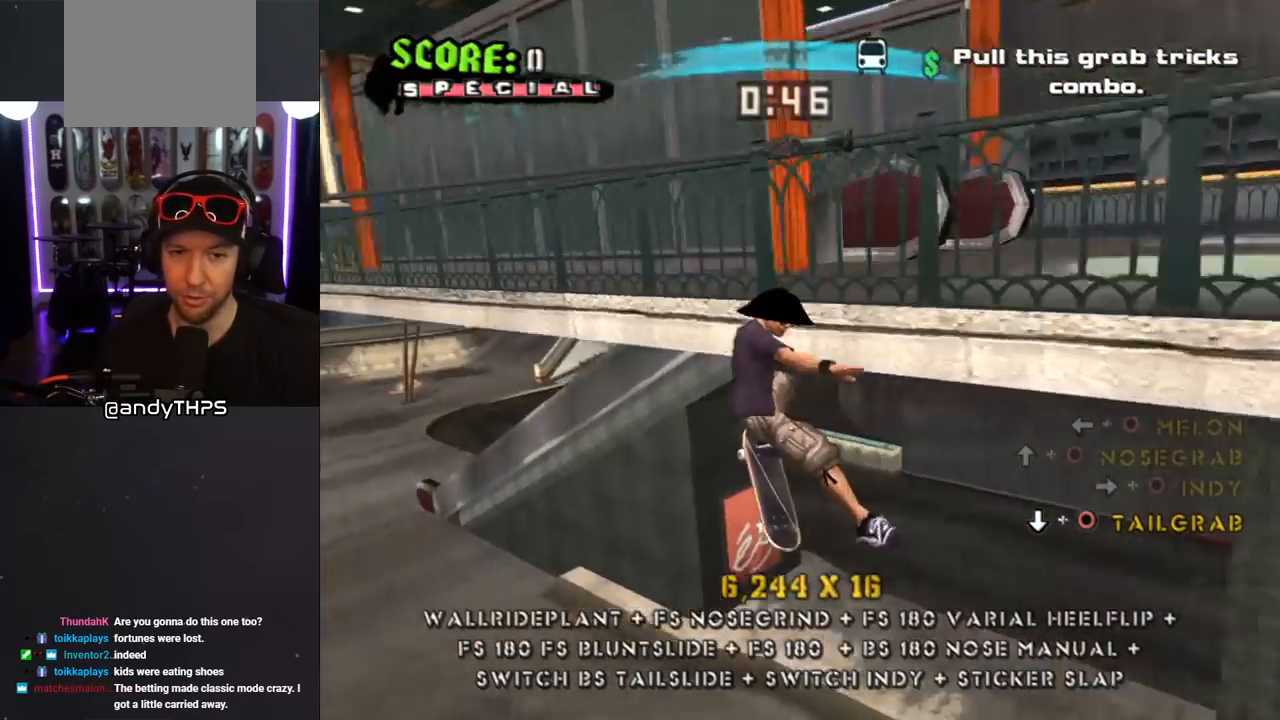
{"dt_ms": 500, "buttons": ["CROSS", "DPAD_UP"], "left_stick": "center", "right_stick": "center", "events": [[267, "DPAD_DOWN", "down"], [400, "DPAD_DOWN", "up"], [450, "DPAD_UP", "down"]]}
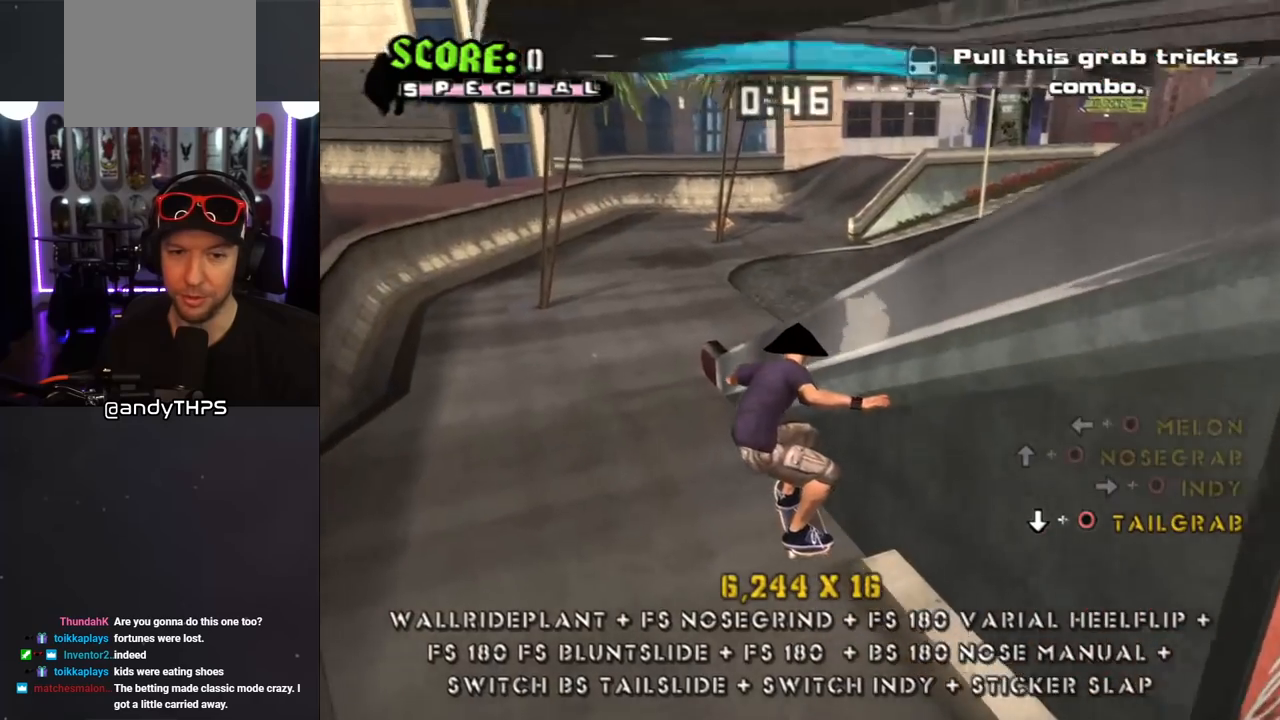
{"dt_ms": 500, "buttons": ["TRIANGLE", "DPAD_UP", "DPAD_RIGHT"], "left_stick": "center", "right_stick": "center", "events": [[67, "DPAD_UP", "up"], [100, "DPAD_DOWN", "down"], [183, "DPAD_RIGHT", "down"], [200, "DPAD_DOWN", "up"], [217, "DPAD_RIGHT", "up"], [233, "DPAD_UP", "down"], [367, "DPAD_RIGHT", "down"], [450, "CROSS", "up"], [500, "TRIANGLE", "down"]]}
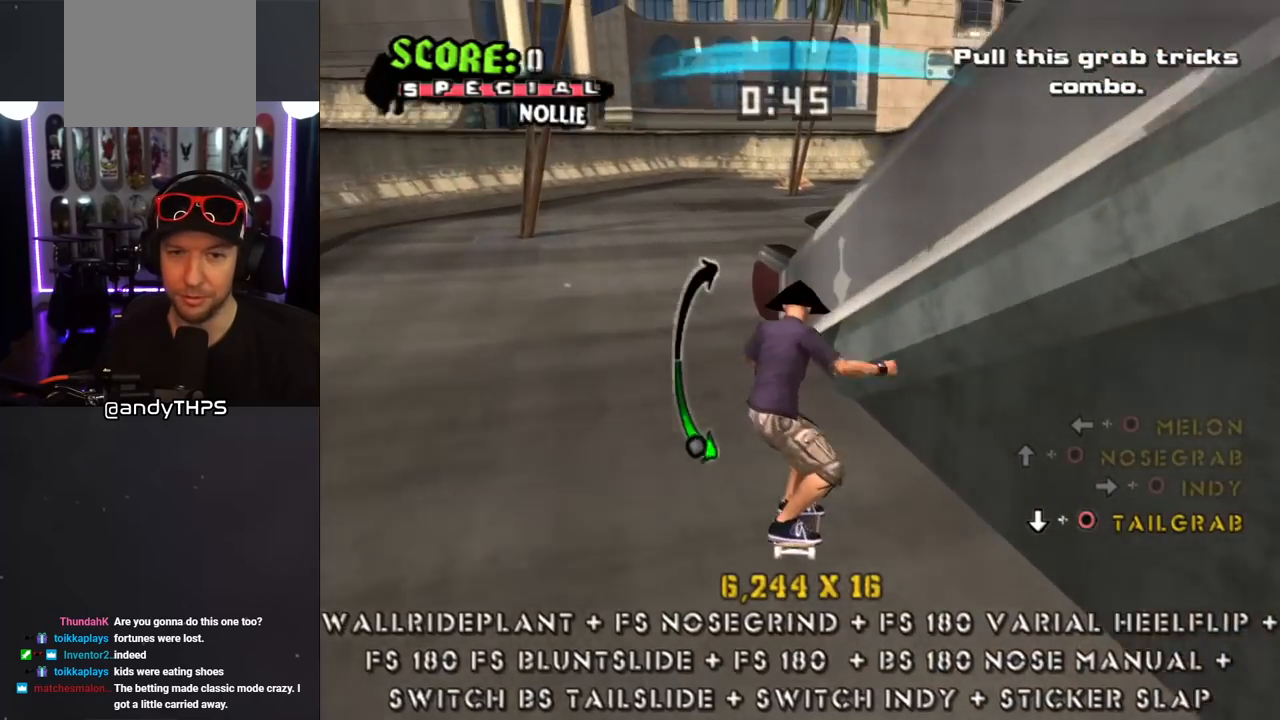
{"dt_ms": 500, "buttons": ["CIRCLE", "DPAD_DOWN"], "left_stick": "center", "right_stick": "center", "events": [[50, "DPAD_RIGHT", "up"], [67, "DPAD_UP", "up"], [150, "DPAD_UP", "down"], [250, "DPAD_UP", "up"], [267, "CROSS", "down"], [283, "TRIANGLE", "up"], [400, "CROSS", "up"], [417, "DPAD_DOWN", "down"], [450, "CIRCLE", "down"]]}
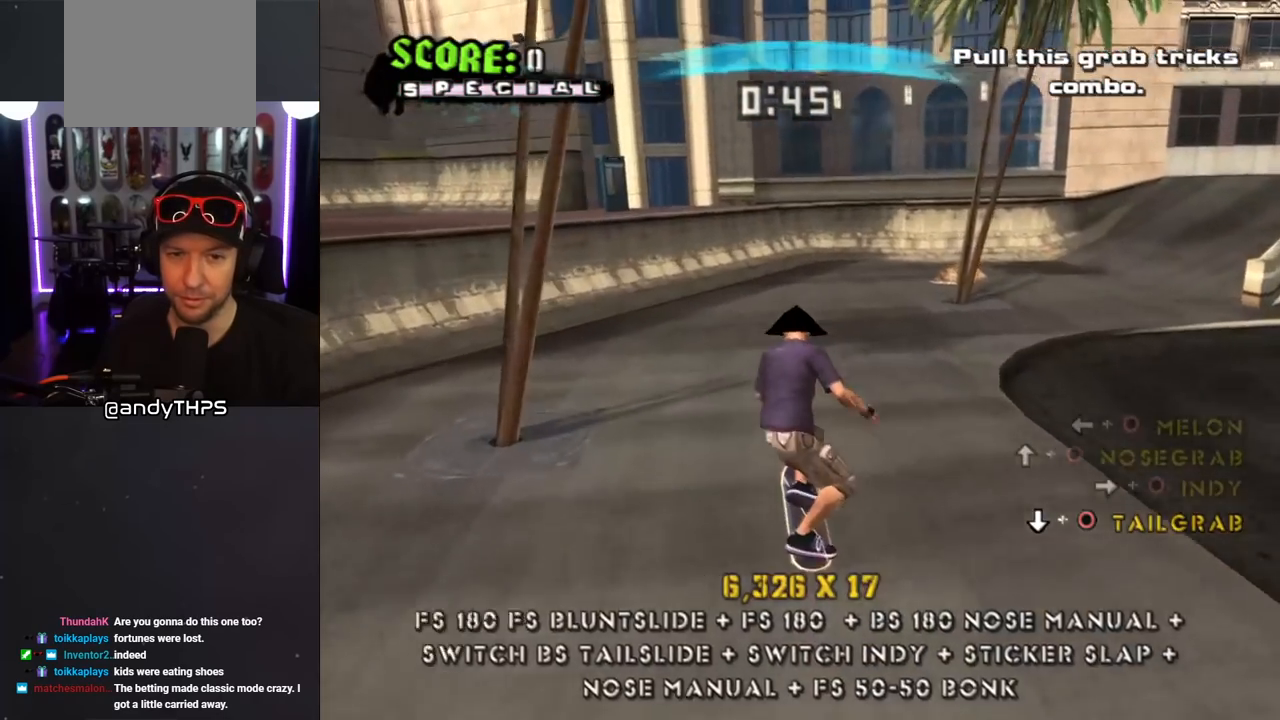
{"dt_ms": 500, "buttons": ["CROSS"], "left_stick": "center", "right_stick": "center", "events": [[83, "CIRCLE", "up"], [133, "CROSS", "down"], [133, "DPAD_DOWN", "up"]]}
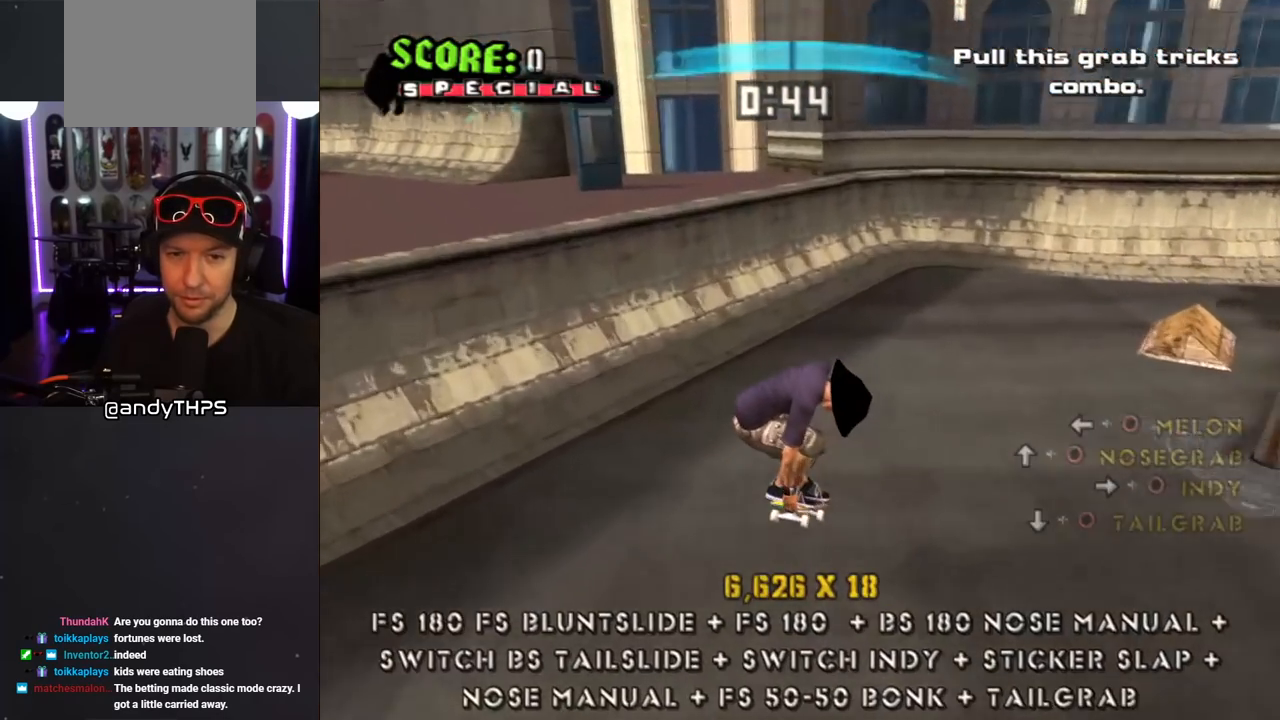
{"dt_ms": 500, "buttons": ["CROSS", "DPAD_RIGHT"], "left_stick": "center", "right_stick": "center", "events": [[500, "DPAD_RIGHT", "down"]]}
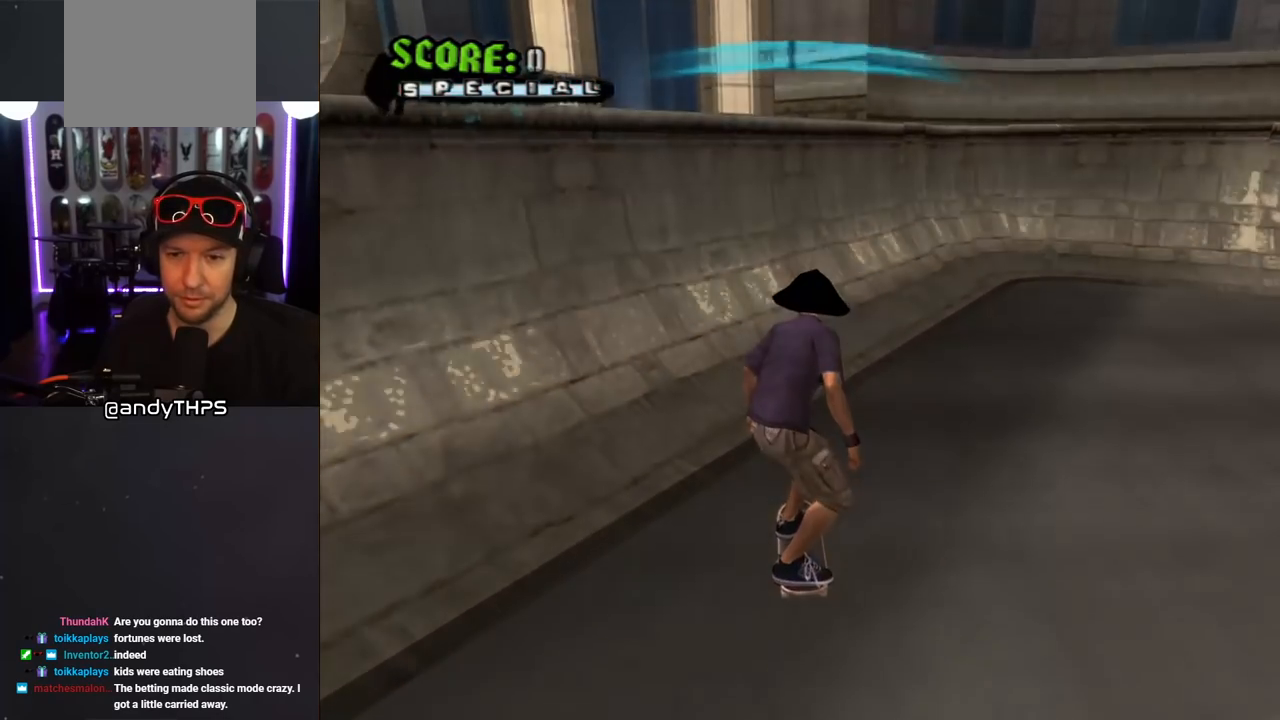
{"dt_ms": 500, "buttons": ["CROSS"], "left_stick": "center", "right_stick": "center", "events": [[117, "CROSS", "up"], [117, "TRIANGLE", "down"], [267, "DPAD_RIGHT", "up"], [283, "CROSS", "down"], [283, "TRIANGLE", "up"]]}
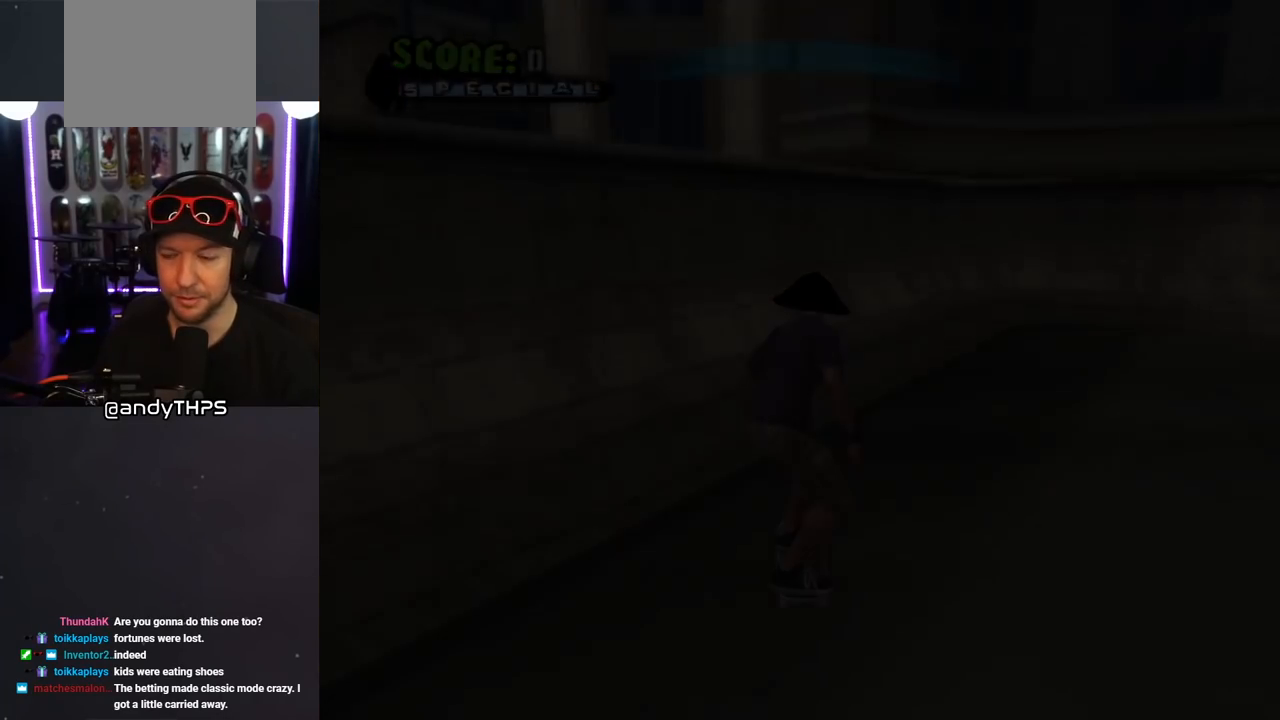
{"dt_ms": 500, "buttons": ["CROSS"], "left_stick": "center", "right_stick": "center", "events": []}
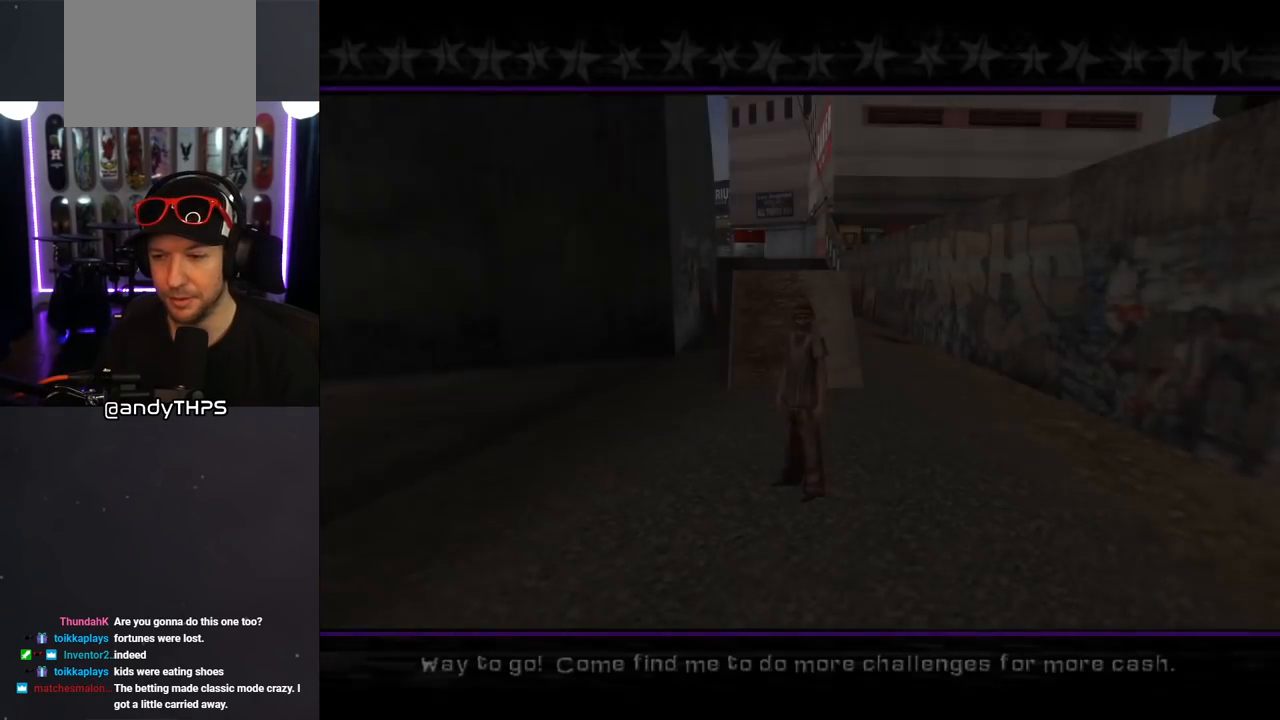
{"dt_ms": 500, "buttons": ["CROSS"], "left_stick": "center", "right_stick": "center", "events": []}
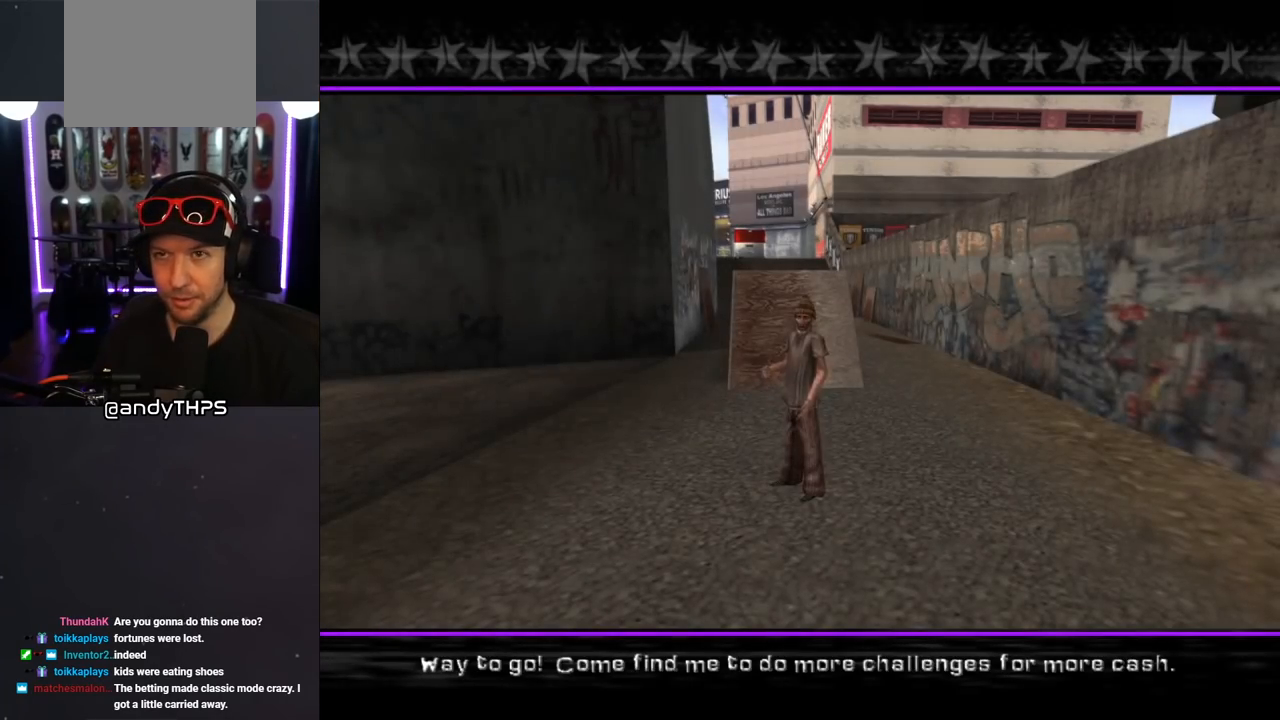
{"dt_ms": 500, "buttons": [], "left_stick": "center", "right_stick": "center", "events": [[333, "CROSS", "up"]]}
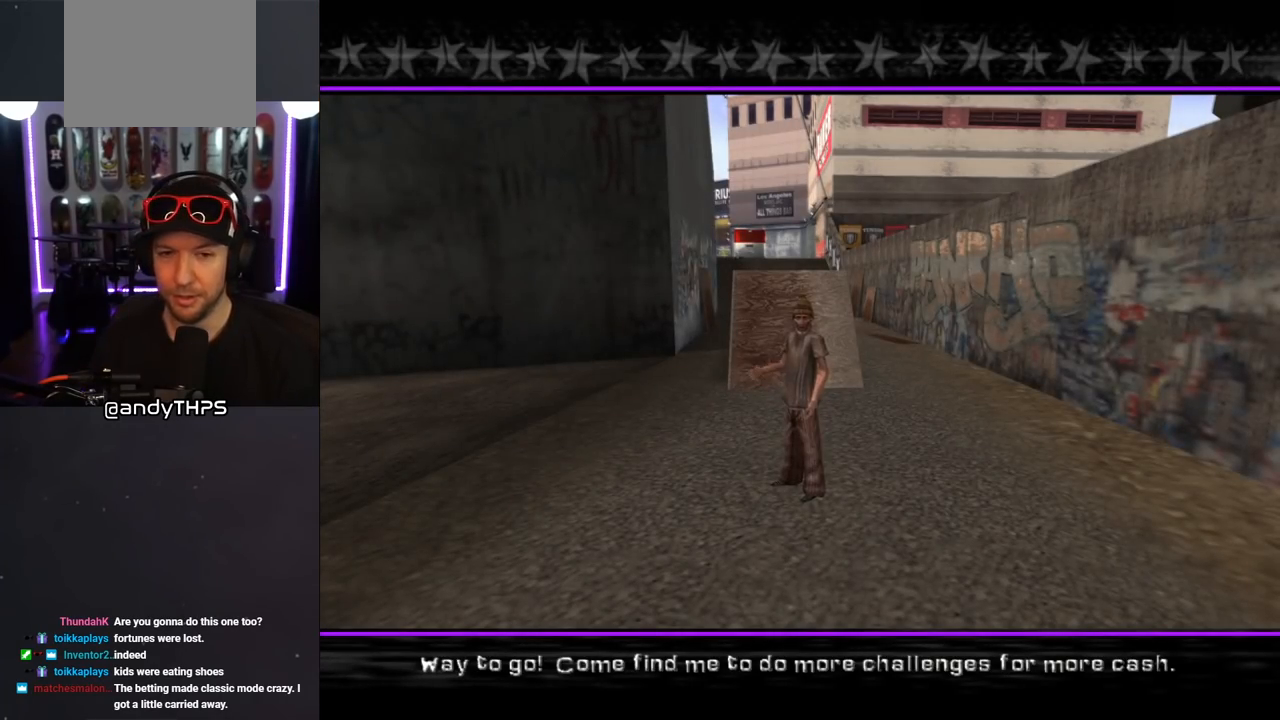
{"dt_ms": 500, "buttons": [], "left_stick": "center", "right_stick": "center", "events": [[17, "CROSS", "down"], [167, "CROSS", "up"], [267, "CROSS", "down"], [400, "CROSS", "up"]]}
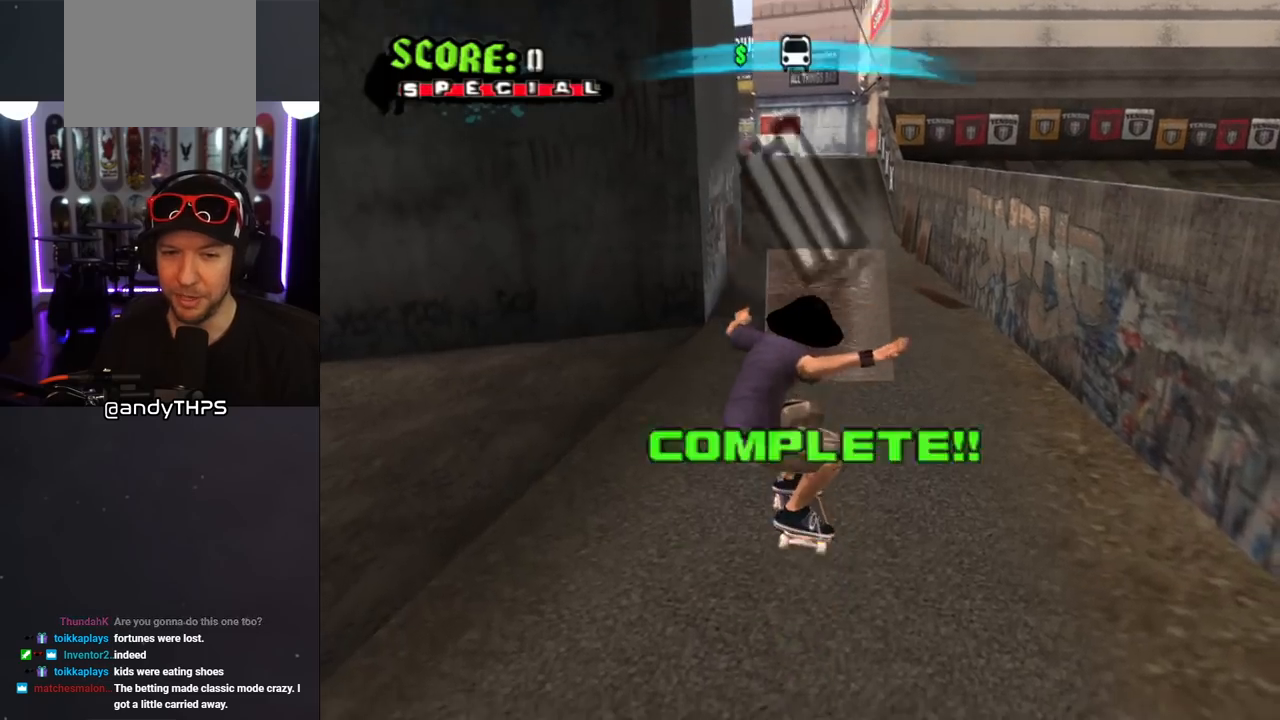
{"dt_ms": 500, "buttons": ["CROSS"], "left_stick": "center", "right_stick": "center", "events": [[17, "CROSS", "down"]]}
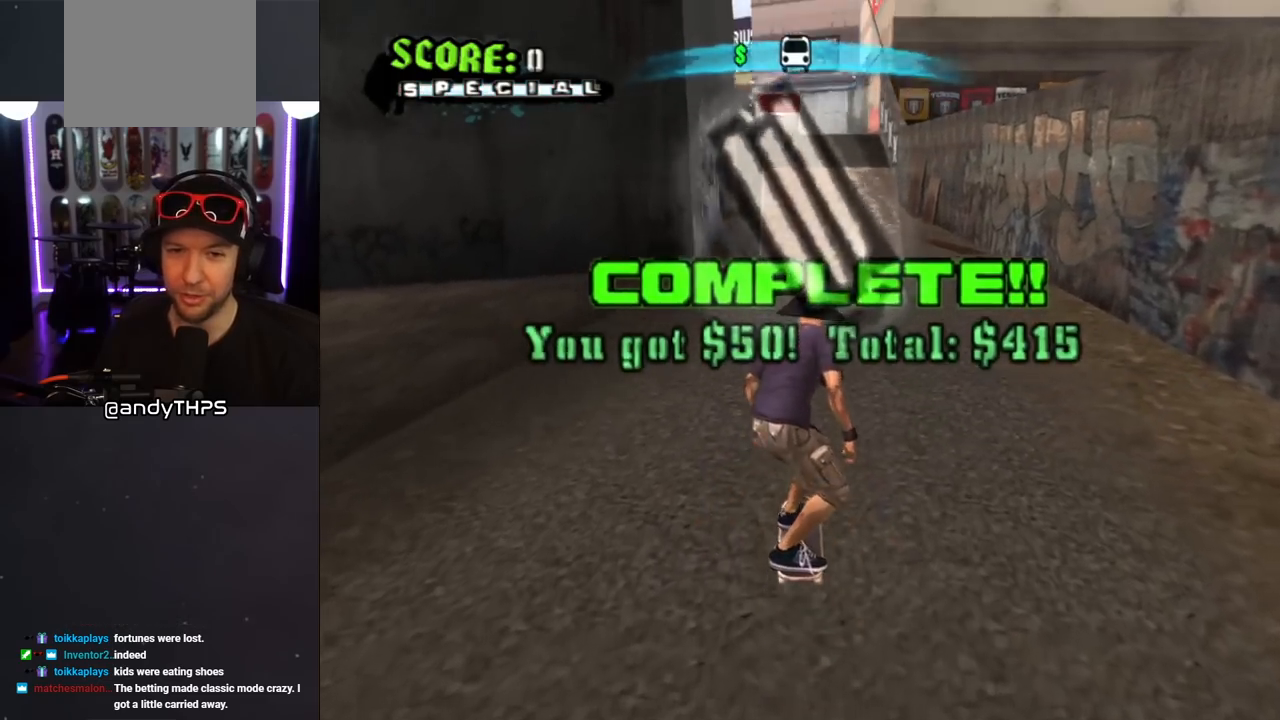
{"dt_ms": 500, "buttons": ["CROSS"], "left_stick": "center", "right_stick": "center", "events": [[317, "DPAD_LEFT", "down"], [400, "DPAD_LEFT", "up"]]}
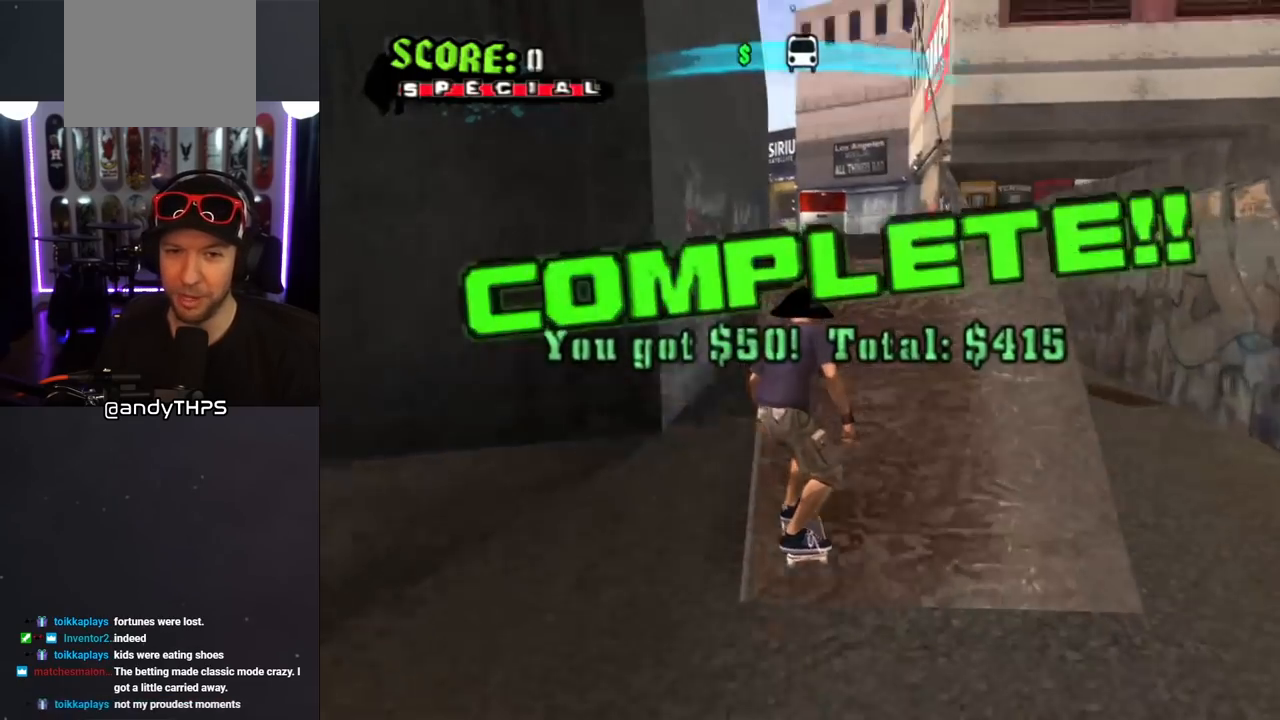
{"dt_ms": 500, "buttons": ["TRIANGLE", "DPAD_UP"], "left_stick": "center", "right_stick": "center", "events": [[67, "DPAD_UP", "down"], [100, "CROSS", "up"], [100, "DPAD_LEFT", "down"], [150, "DPAD_LEFT", "up"], [150, "DPAD_UP", "up"], [317, "DPAD_UP", "down"], [367, "TRIANGLE", "down"]]}
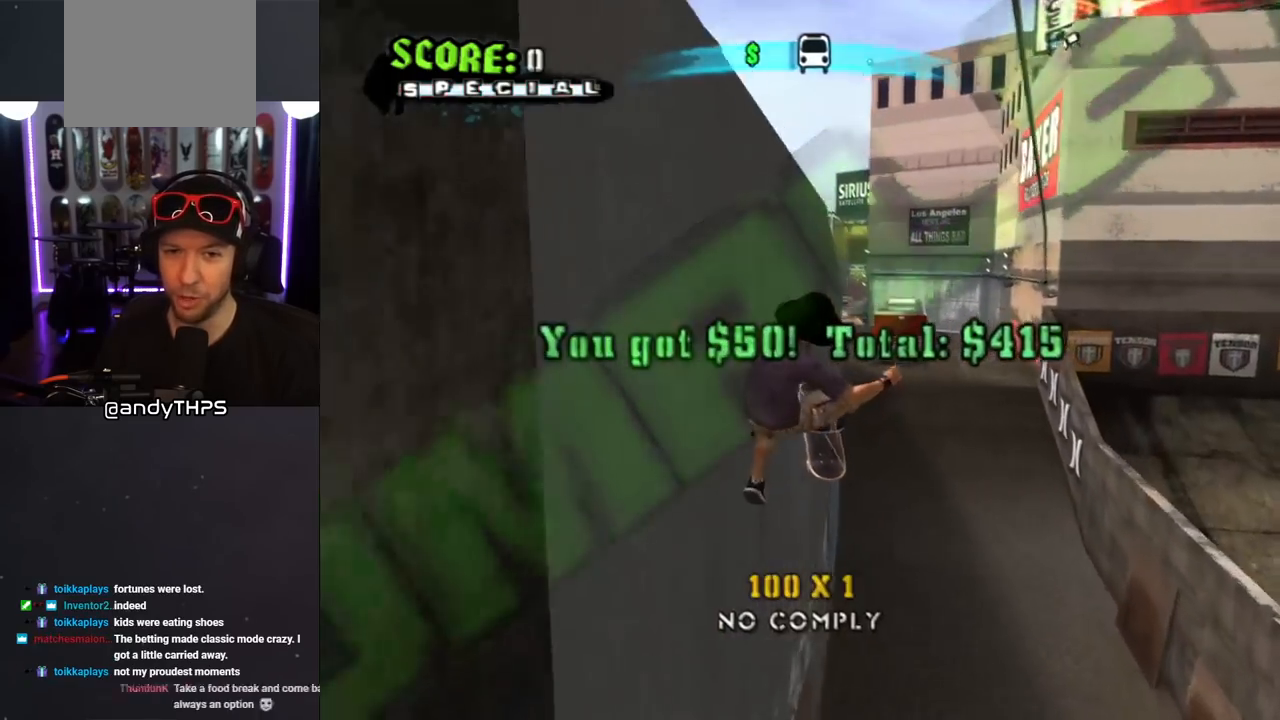
{"dt_ms": 500, "buttons": ["CROSS"], "left_stick": "center", "right_stick": "center", "events": [[33, "CROSS", "down"], [250, "CROSS", "up"], [417, "CROSS", "down"], [417, "DPAD_UP", "up"], [483, "TRIANGLE", "up"]]}
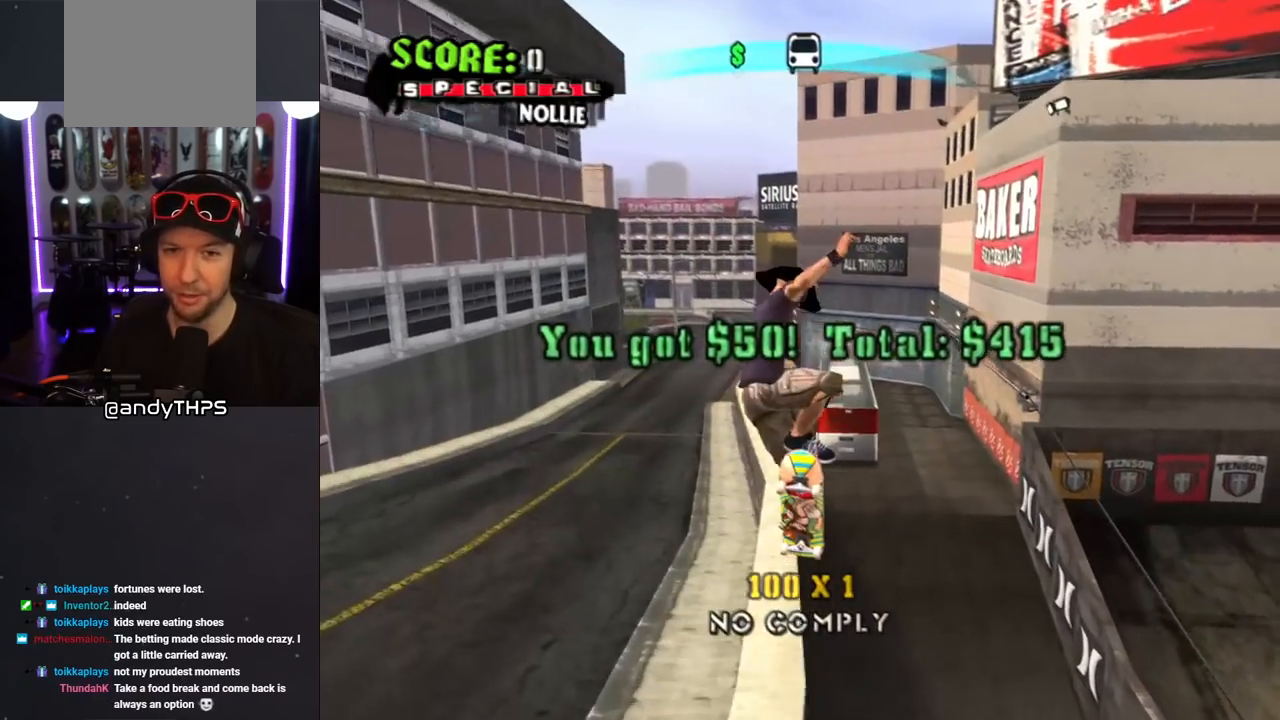
{"dt_ms": 500, "buttons": ["CROSS", "TRIANGLE"], "left_stick": "center", "right_stick": "center", "events": [[400, "TRIANGLE", "down"]]}
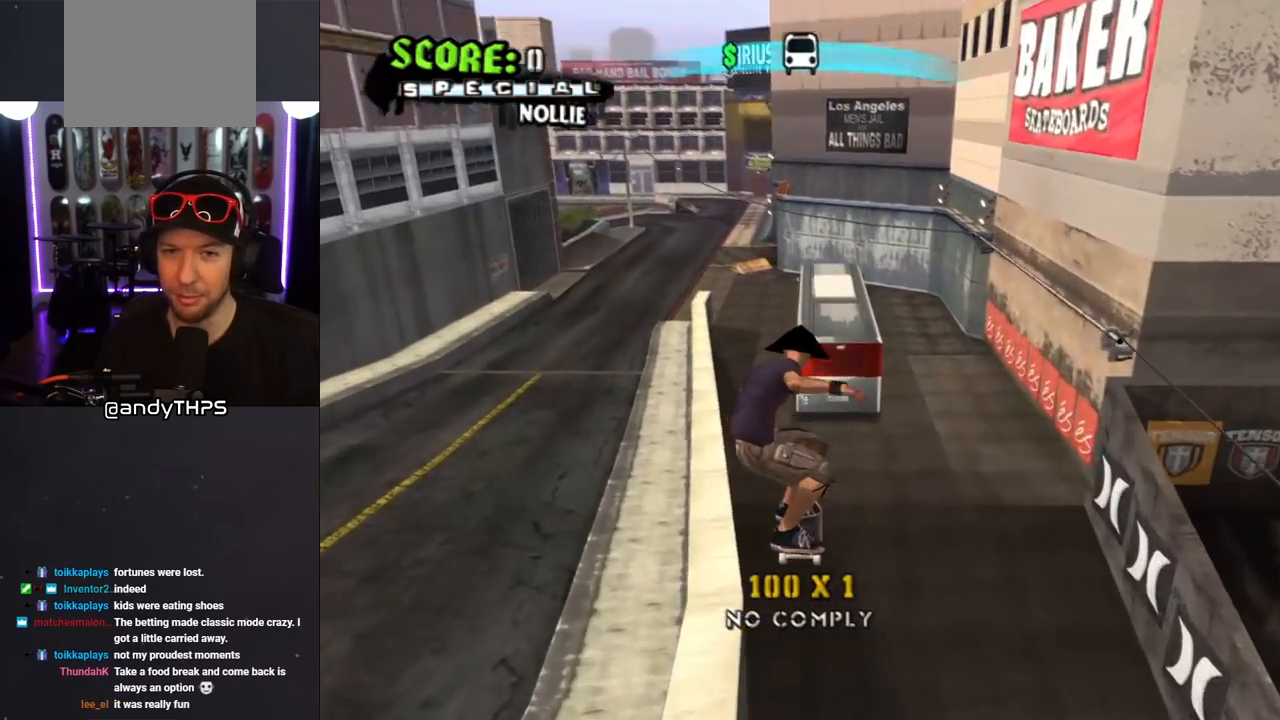
{"dt_ms": 500, "buttons": ["CROSS"], "left_stick": "center", "right_stick": "center", "events": [[400, "TRIANGLE", "up"]]}
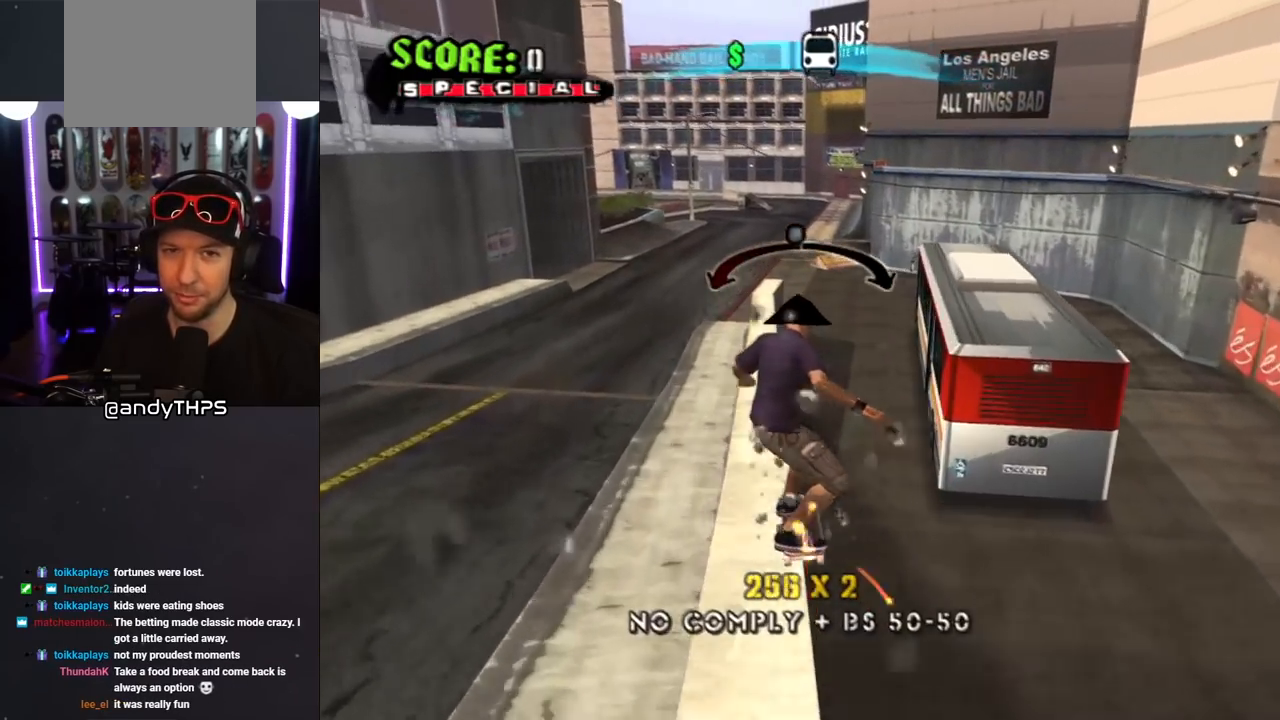
{"dt_ms": 500, "buttons": ["CROSS"], "left_stick": "center", "right_stick": "center", "events": [[17, "CROSS", "up"], [17, "DPAD_RIGHT", "down"], [33, "SQUARE", "down"], [100, "DPAD_RIGHT", "up"], [183, "SQUARE", "up"], [333, "CROSS", "down"]]}
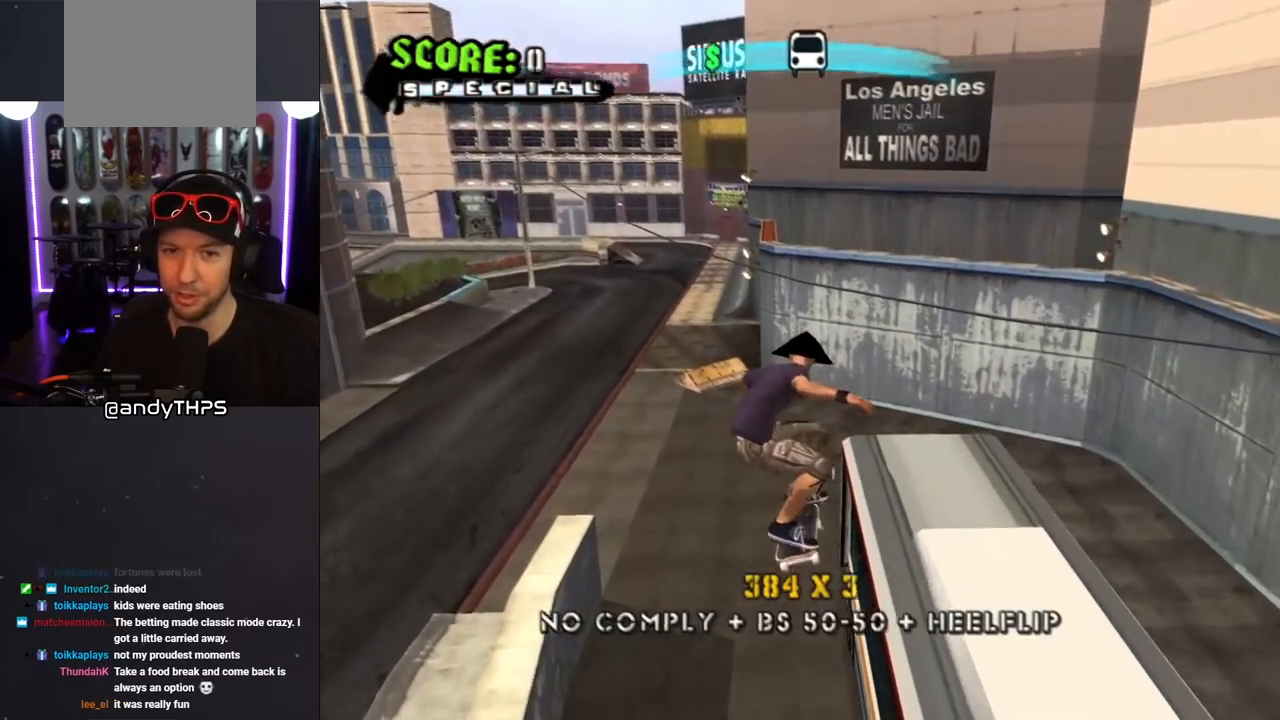
{"dt_ms": 500, "buttons": ["CROSS", "DPAD_DOWN"], "left_stick": "center", "right_stick": "center", "events": [[300, "DPAD_DOWN", "down"], [300, "DPAD_RIGHT", "down"], [333, "DPAD_RIGHT", "up"], [367, "DPAD_DOWN", "up"], [433, "DPAD_DOWN", "down"]]}
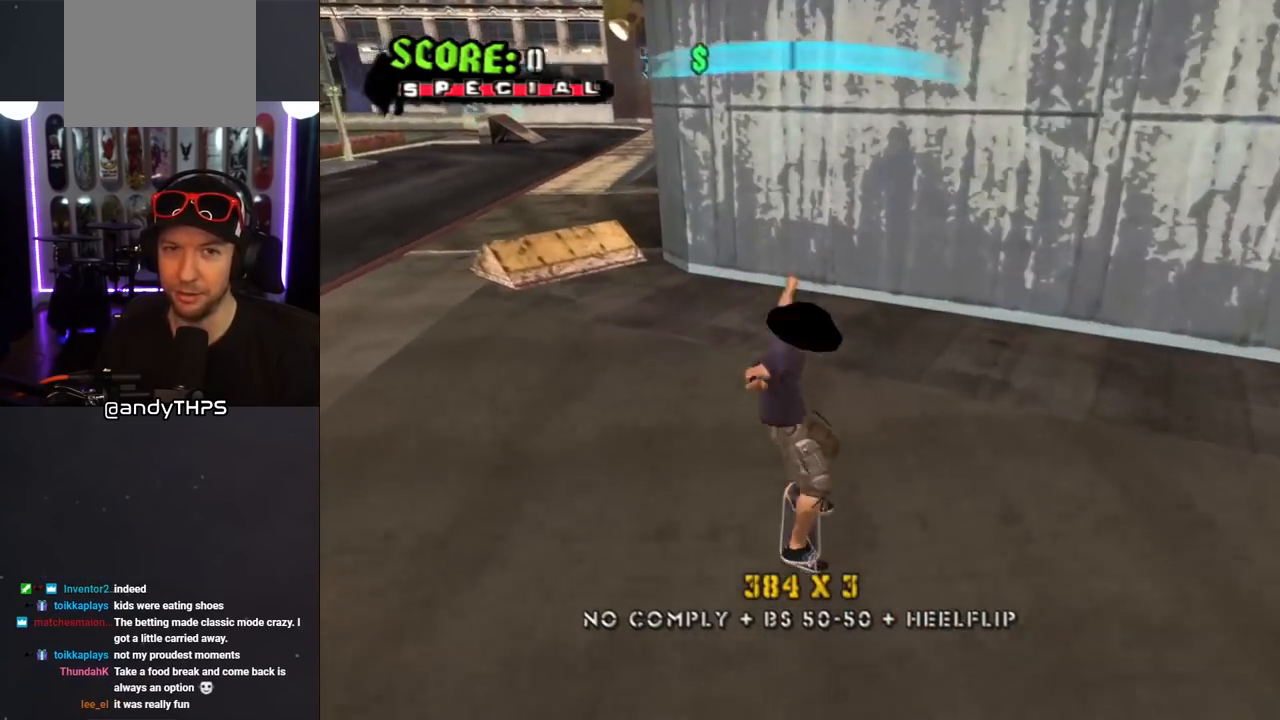
{"dt_ms": 500, "buttons": ["CROSS", "DPAD_DOWN", "DPAD_RIGHT"], "left_stick": "center", "right_stick": "center", "events": [[183, "DPAD_DOWN", "up"], [233, "DPAD_DOWN", "down"], [283, "DPAD_RIGHT", "down"]]}